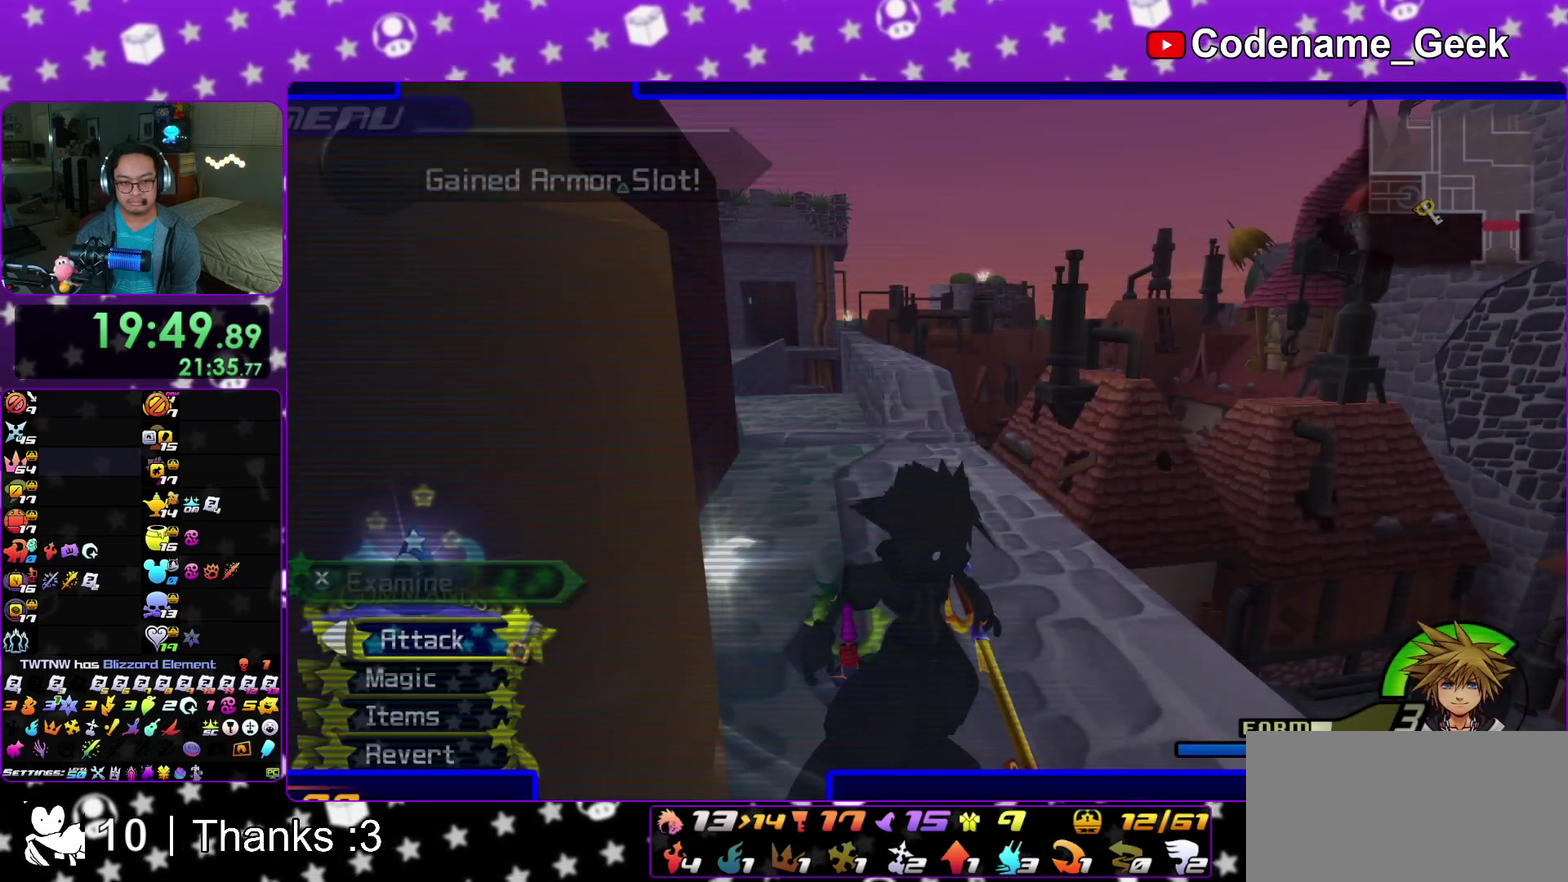
Gameplay with a controller (Nintendo layout); each line is a JSON object with the inputs held at the frame after it (dt_ms = milliseconds from this image to that frame). "events" lists button and stick changes between this image and that frame as [ms after this image, input, new state], when the widget could be followed in between. This overlay highlights the sticks when they move; stick clicks (L3 R3) are not distinguishable. Not read: HOME L3 R3 SELECT START.
{"dt_ms": 700, "buttons": ["B"], "left_stick": "up", "right_stick": "center"}
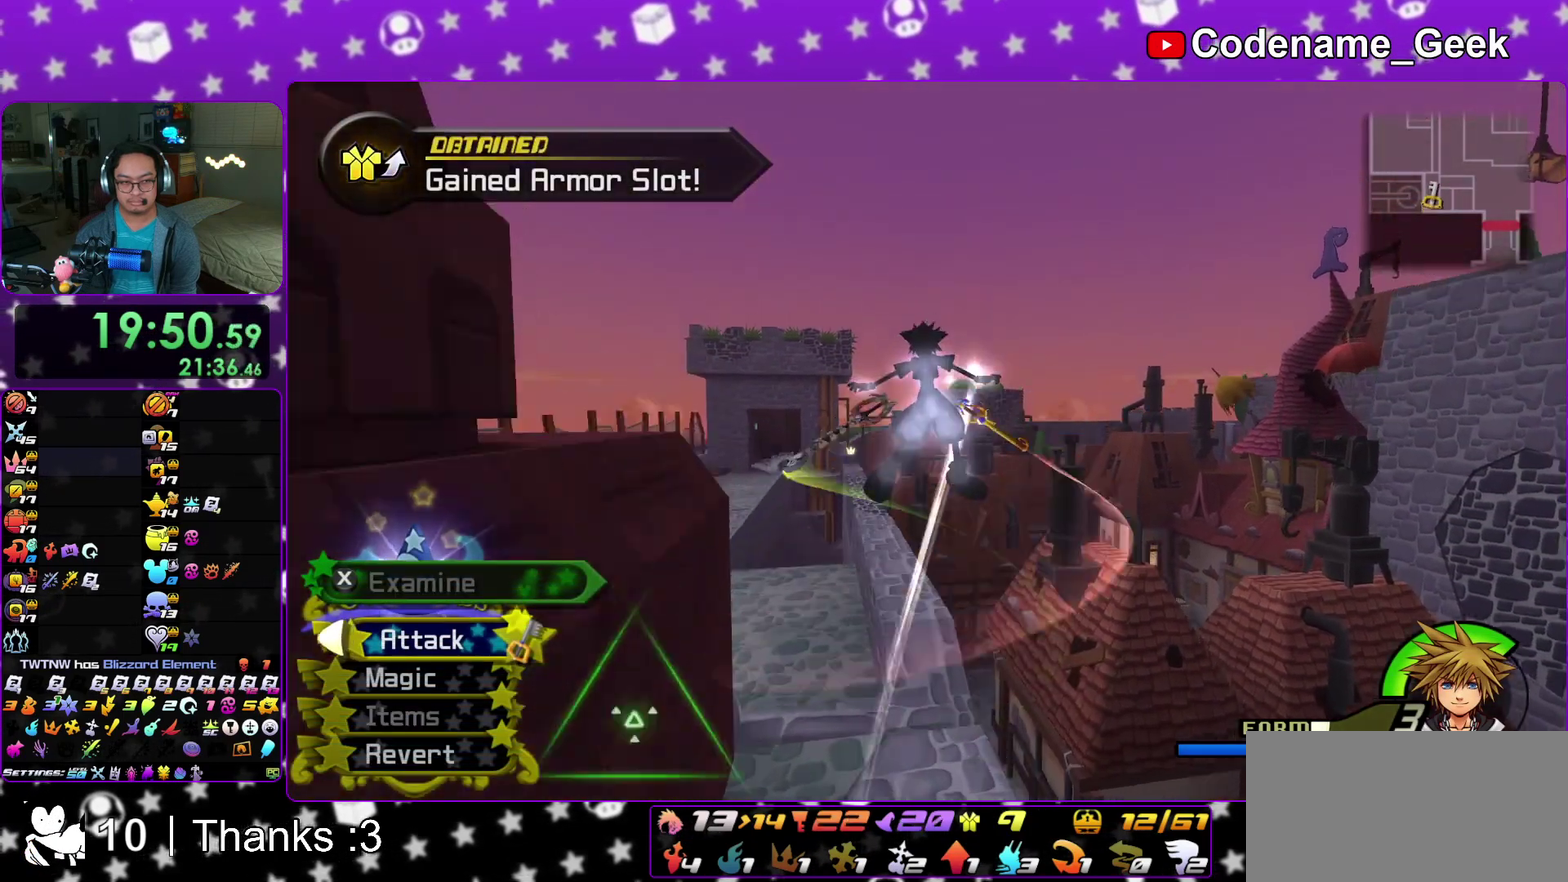
{"dt_ms": 400, "buttons": ["Y"], "left_stick": "left", "right_stick": "center"}
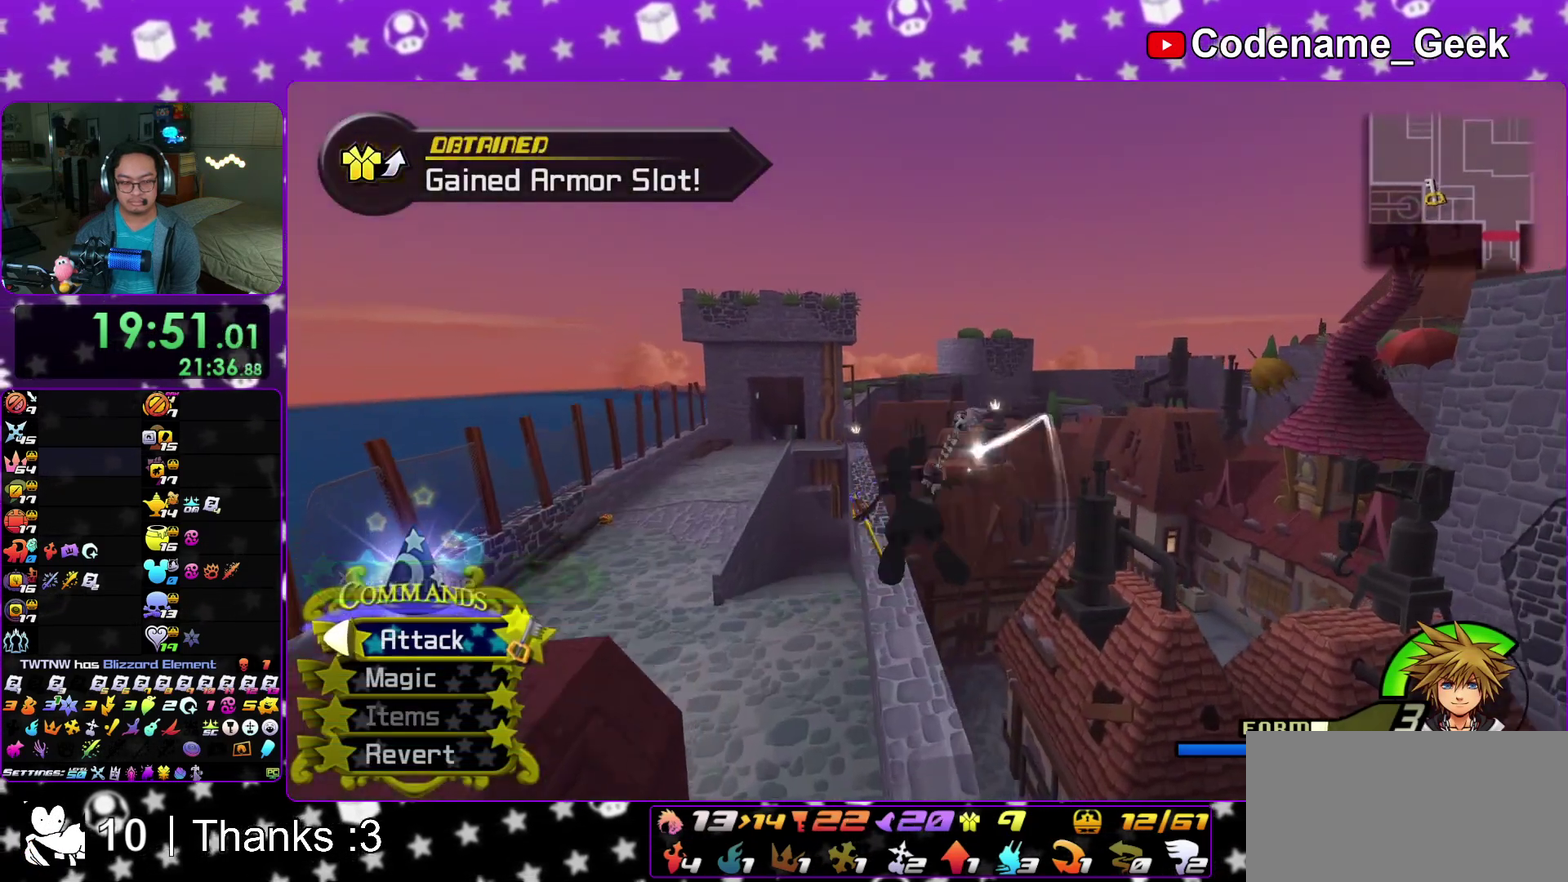
{"dt_ms": 600, "buttons": ["Y"], "left_stick": "up", "right_stick": "center"}
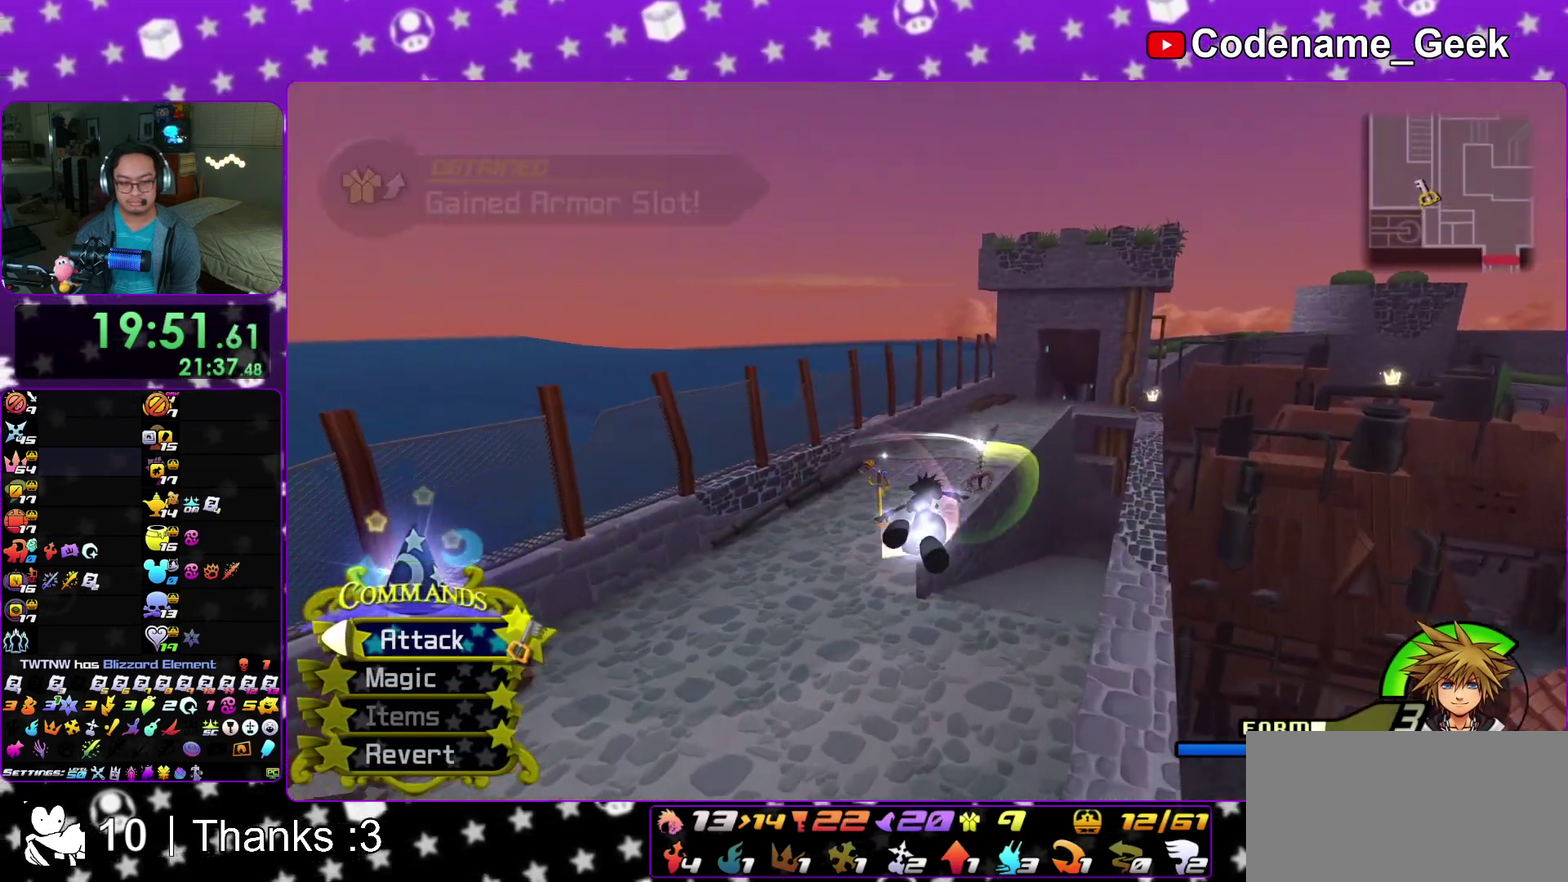
{"dt_ms": 300, "buttons": ["Y"], "left_stick": "up", "right_stick": "center"}
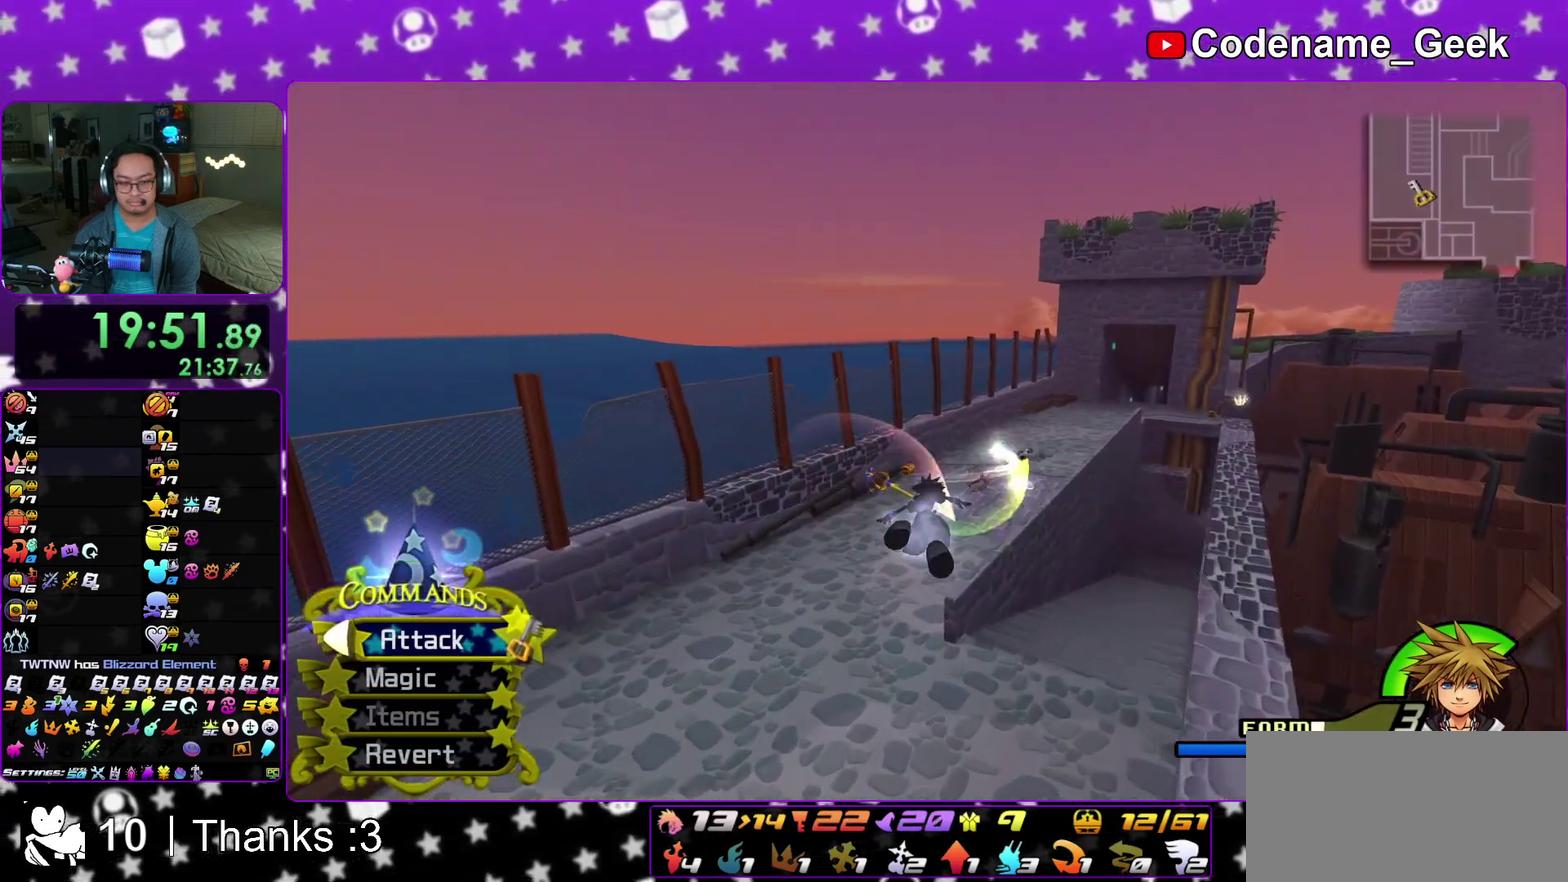
{"dt_ms": 800, "buttons": [], "left_stick": "up", "right_stick": "center"}
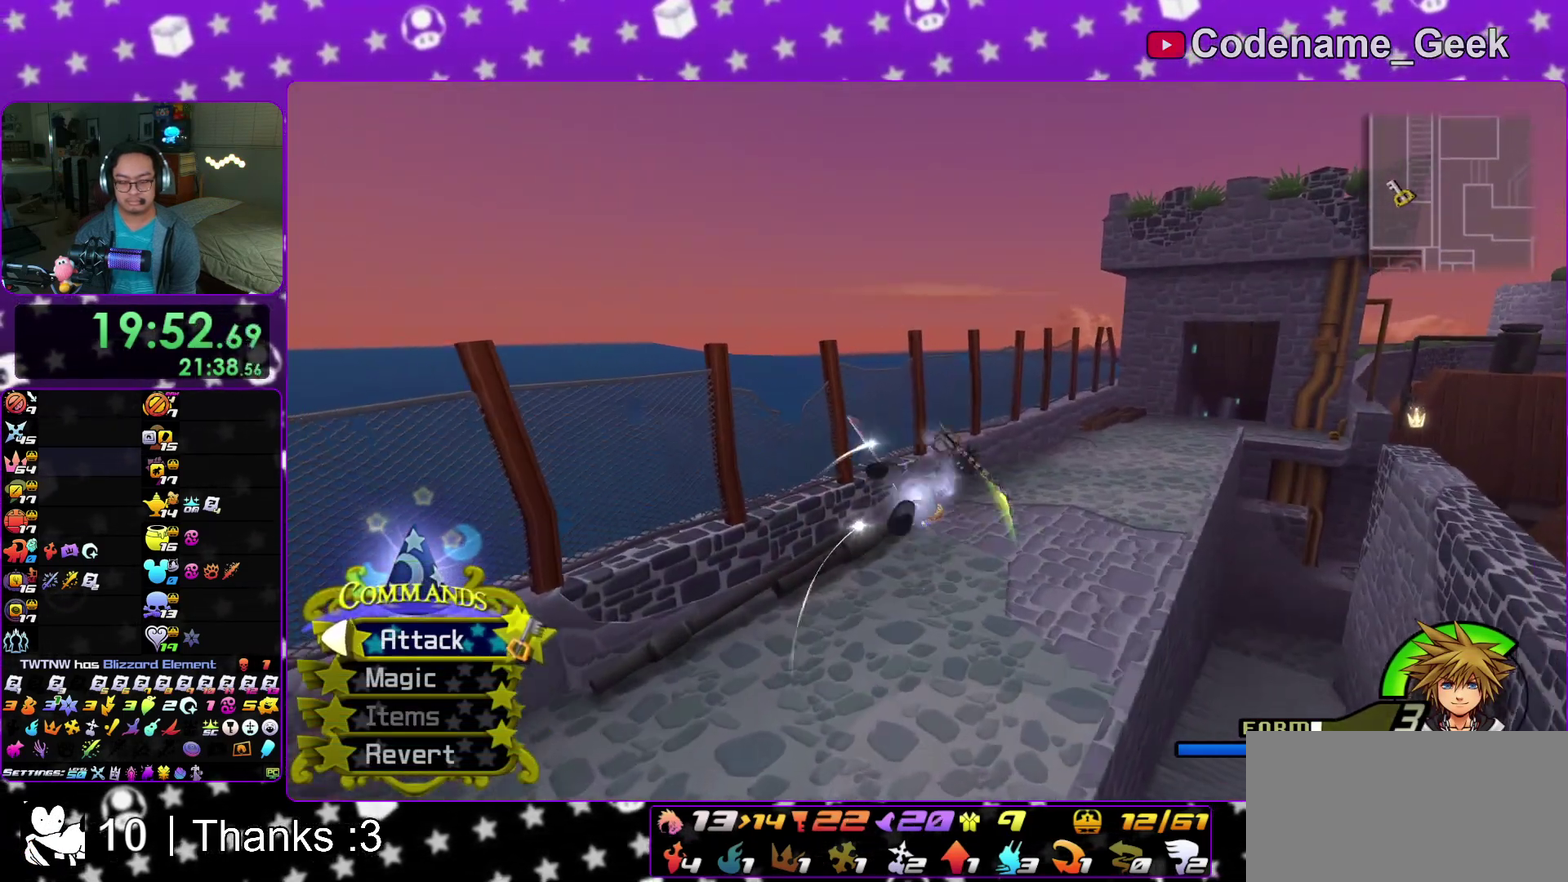
{"dt_ms": 400, "buttons": [], "left_stick": "up", "right_stick": "center"}
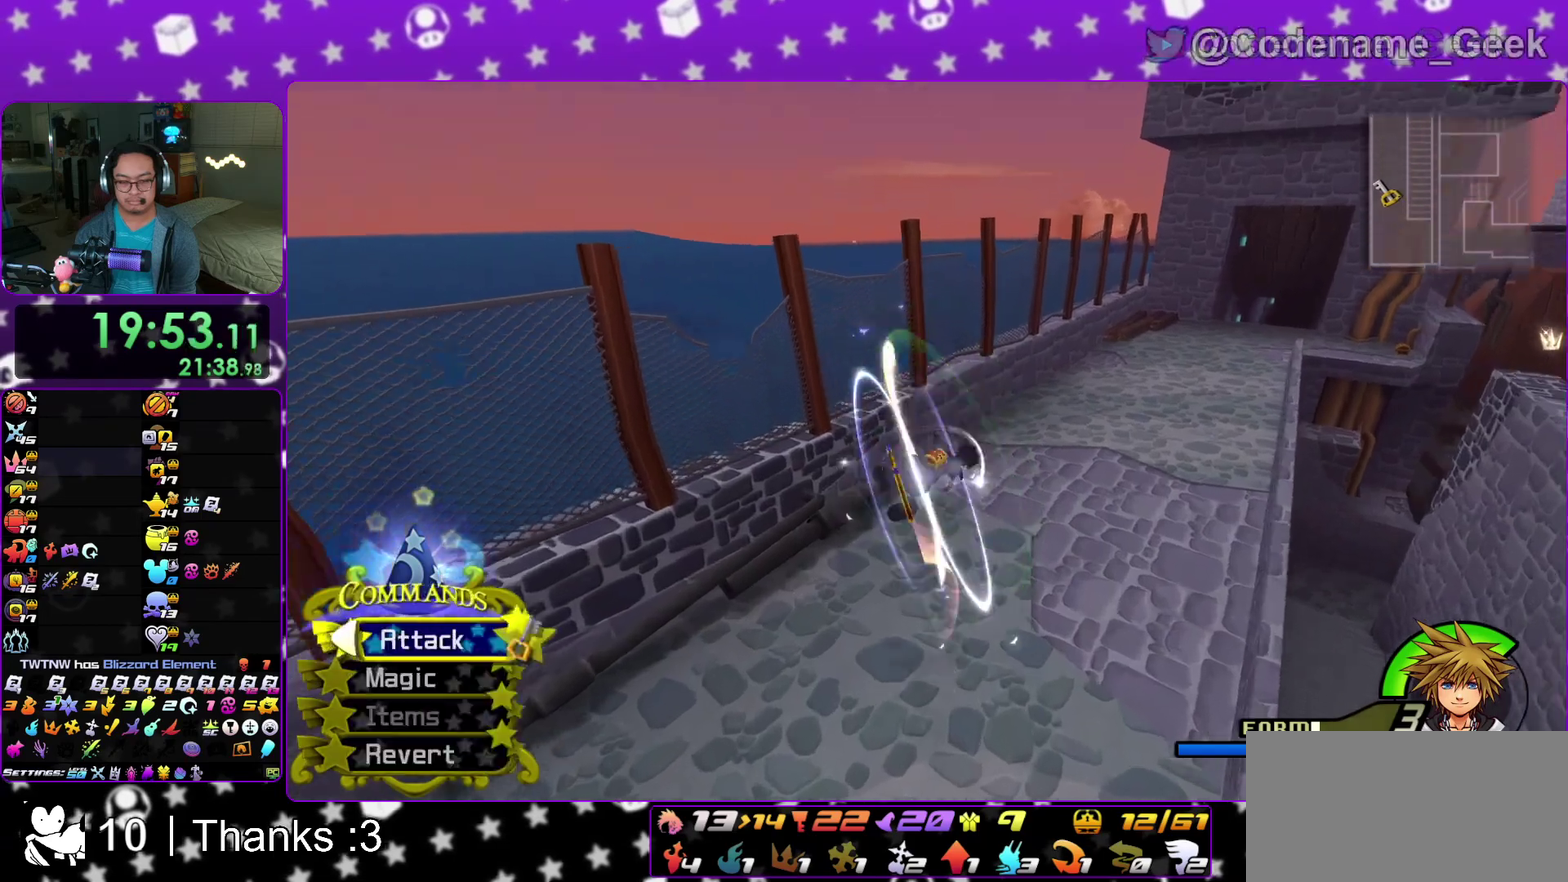
{"dt_ms": 500, "buttons": [], "left_stick": "right", "right_stick": "right"}
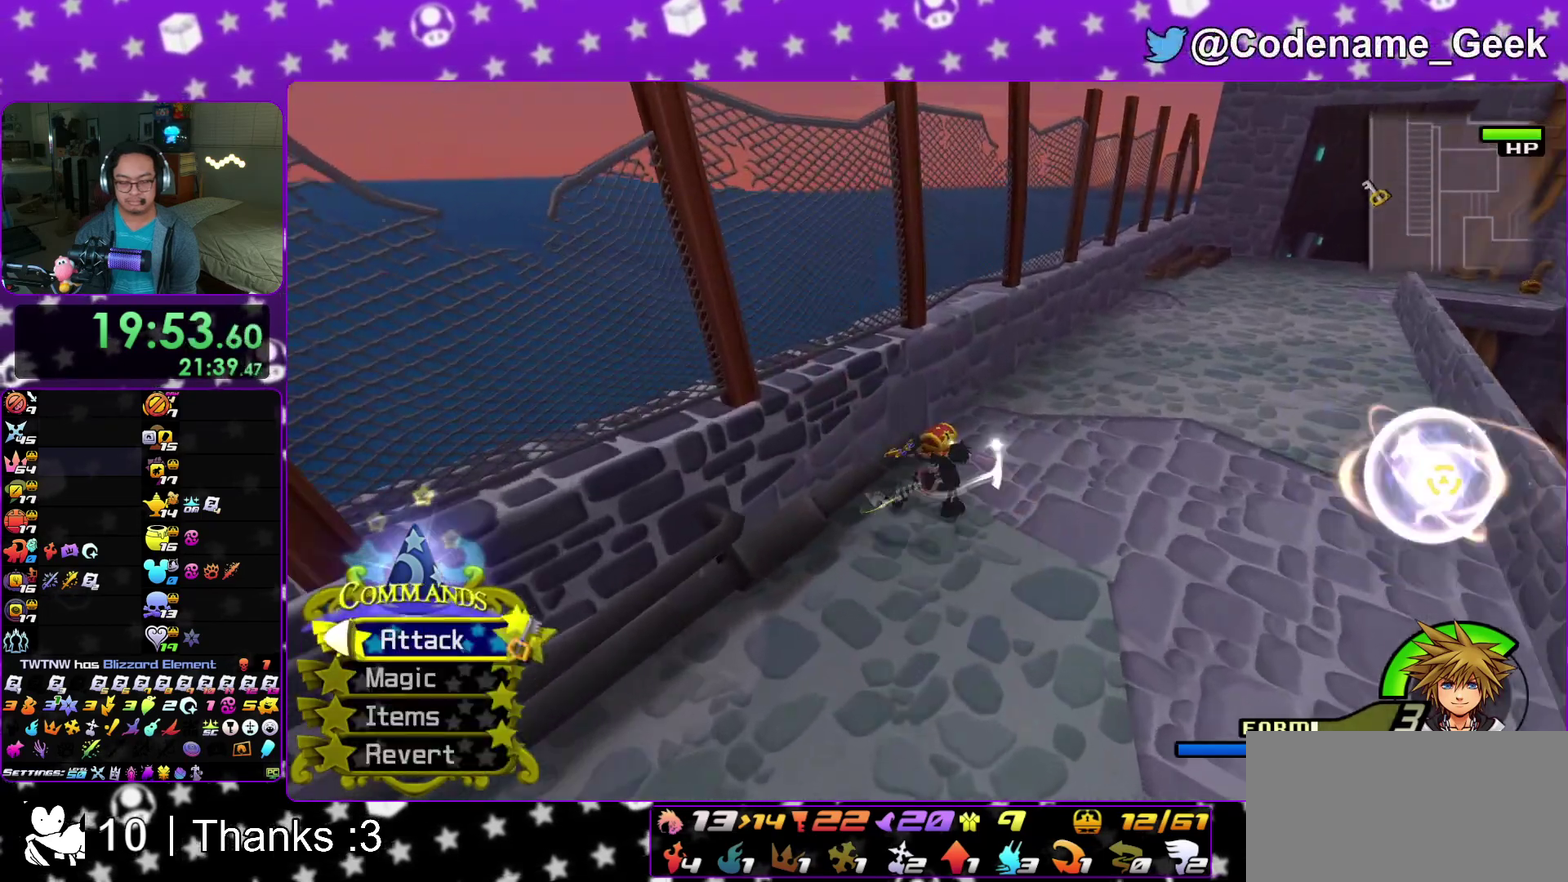
{"dt_ms": 500, "buttons": [], "left_stick": "right", "right_stick": "right", "events": [[133, "X", "down"], [267, "X", "up"], [333, "X", "down"], [467, "X", "up"]]}
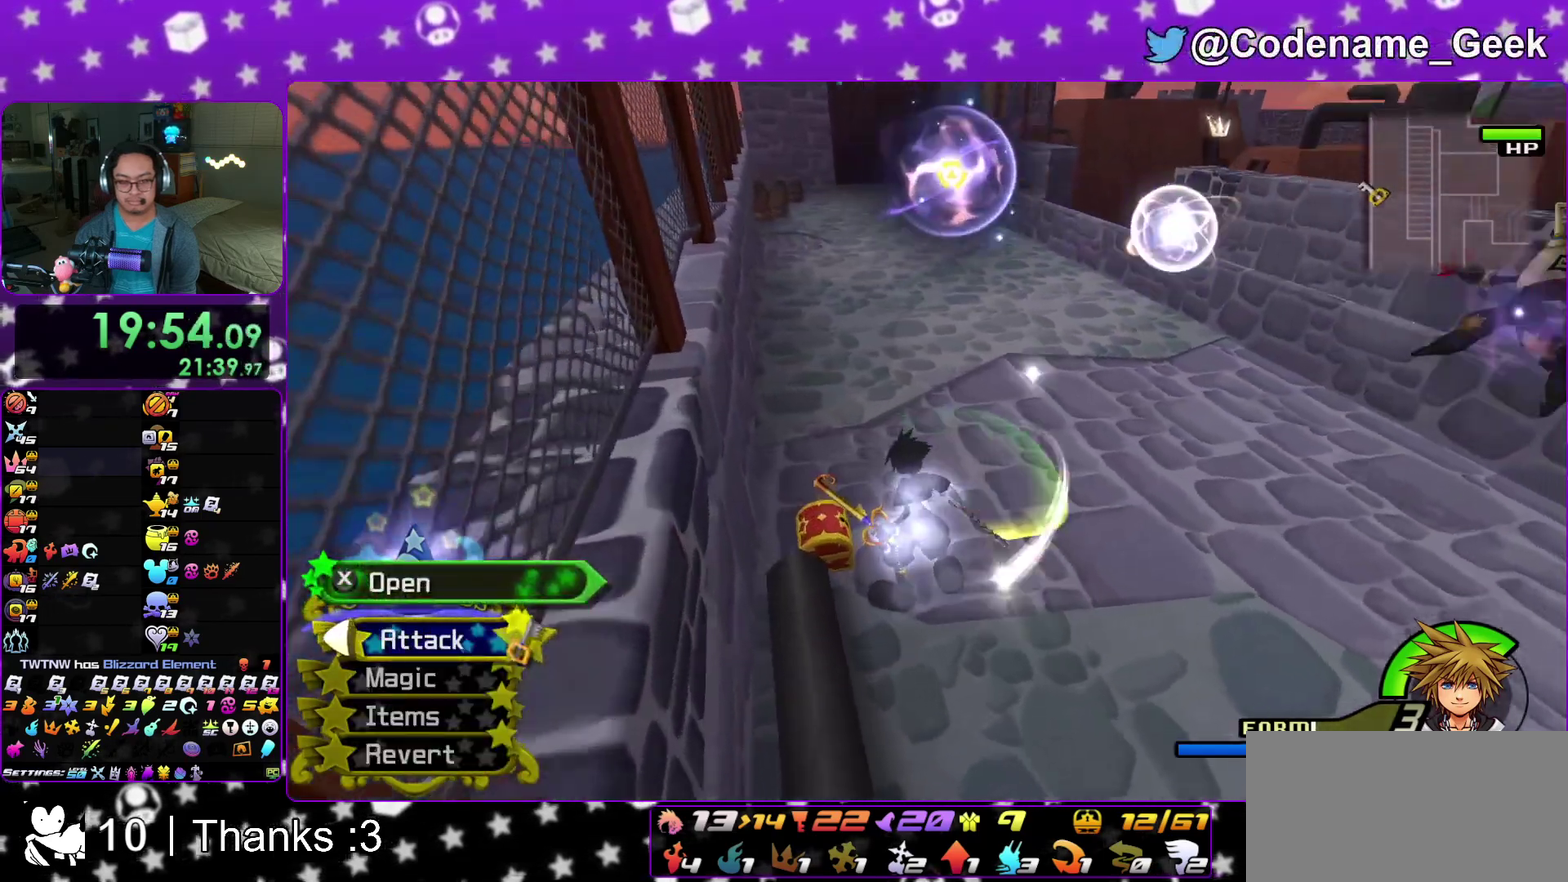
{"dt_ms": 400, "buttons": [], "left_stick": "right", "right_stick": "left", "events": [[33, "X", "down"], [167, "X", "up"], [267, "X", "down"], [367, "X", "up"], [383, "right_stick", "left"]]}
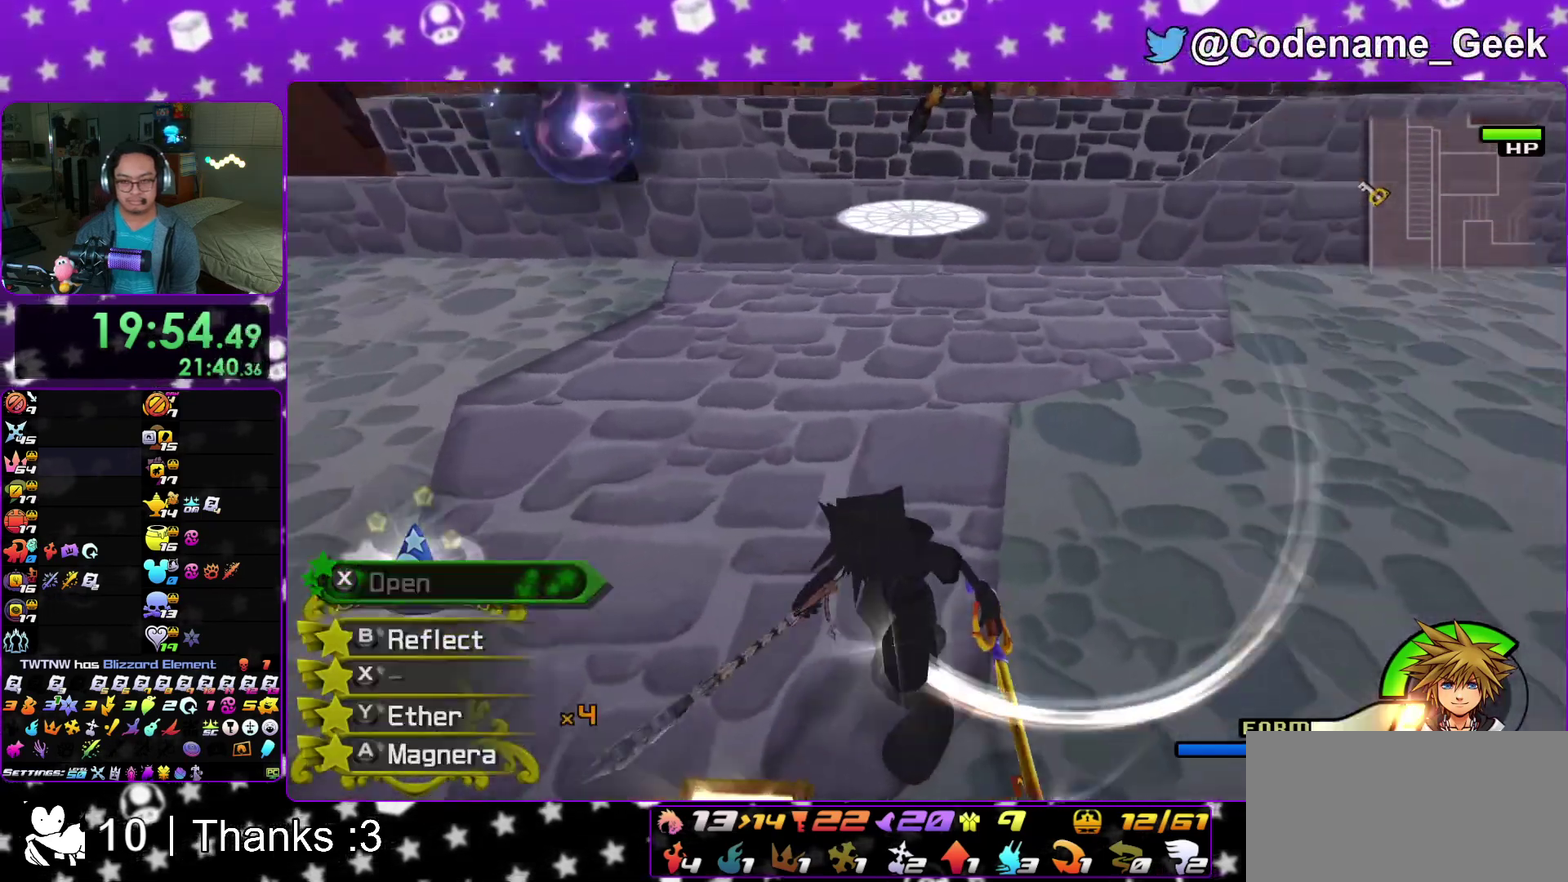
{"dt_ms": 600, "buttons": ["B"], "left_stick": "up", "right_stick": "center"}
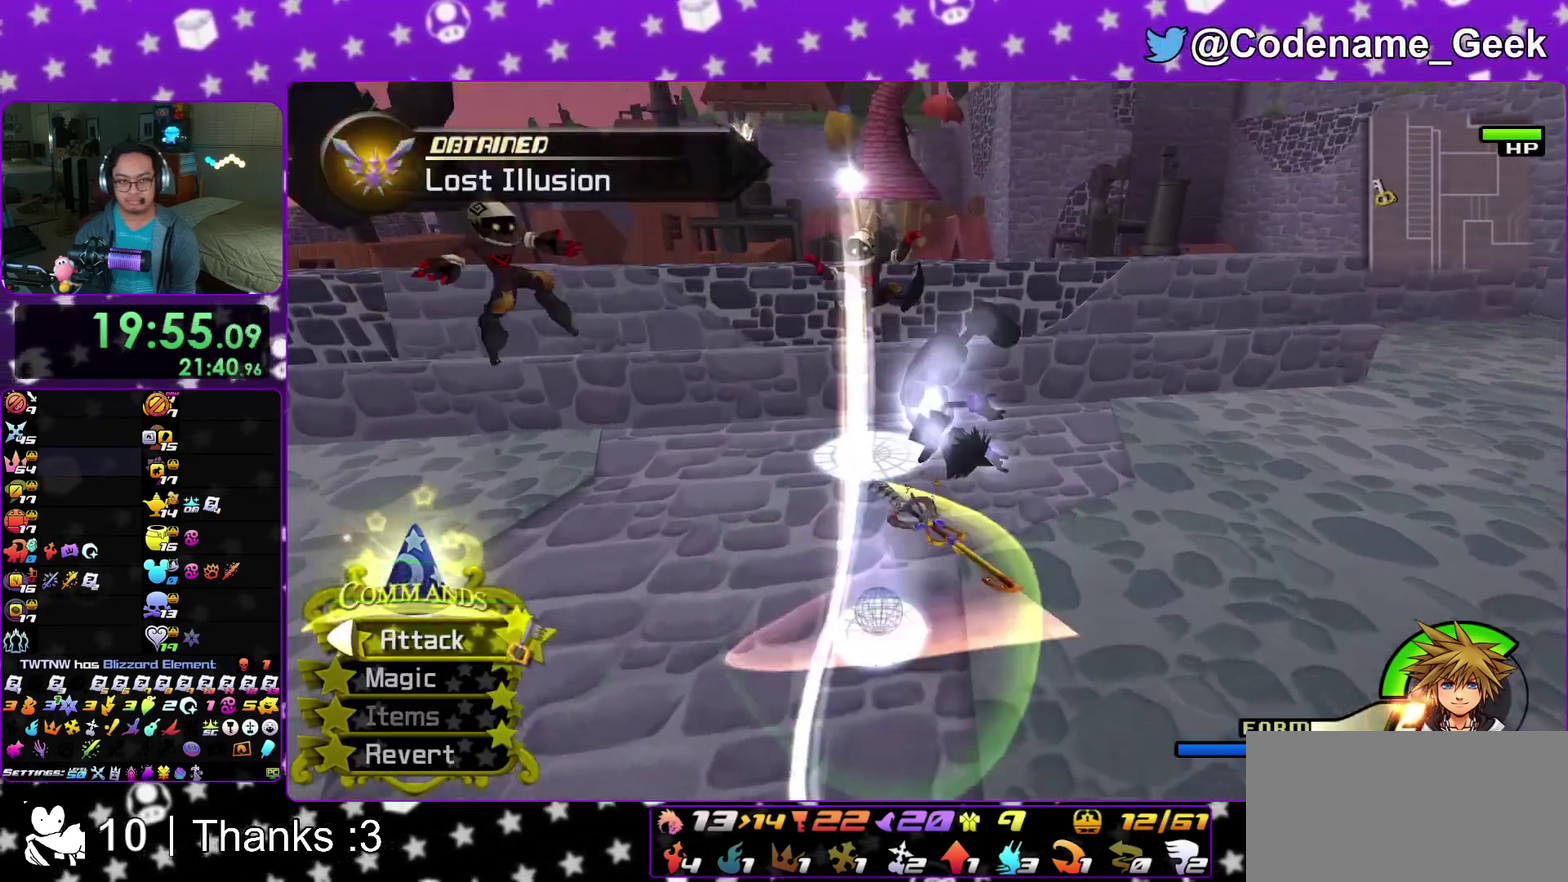
{"dt_ms": 400, "buttons": ["Y"], "left_stick": "right", "right_stick": "center"}
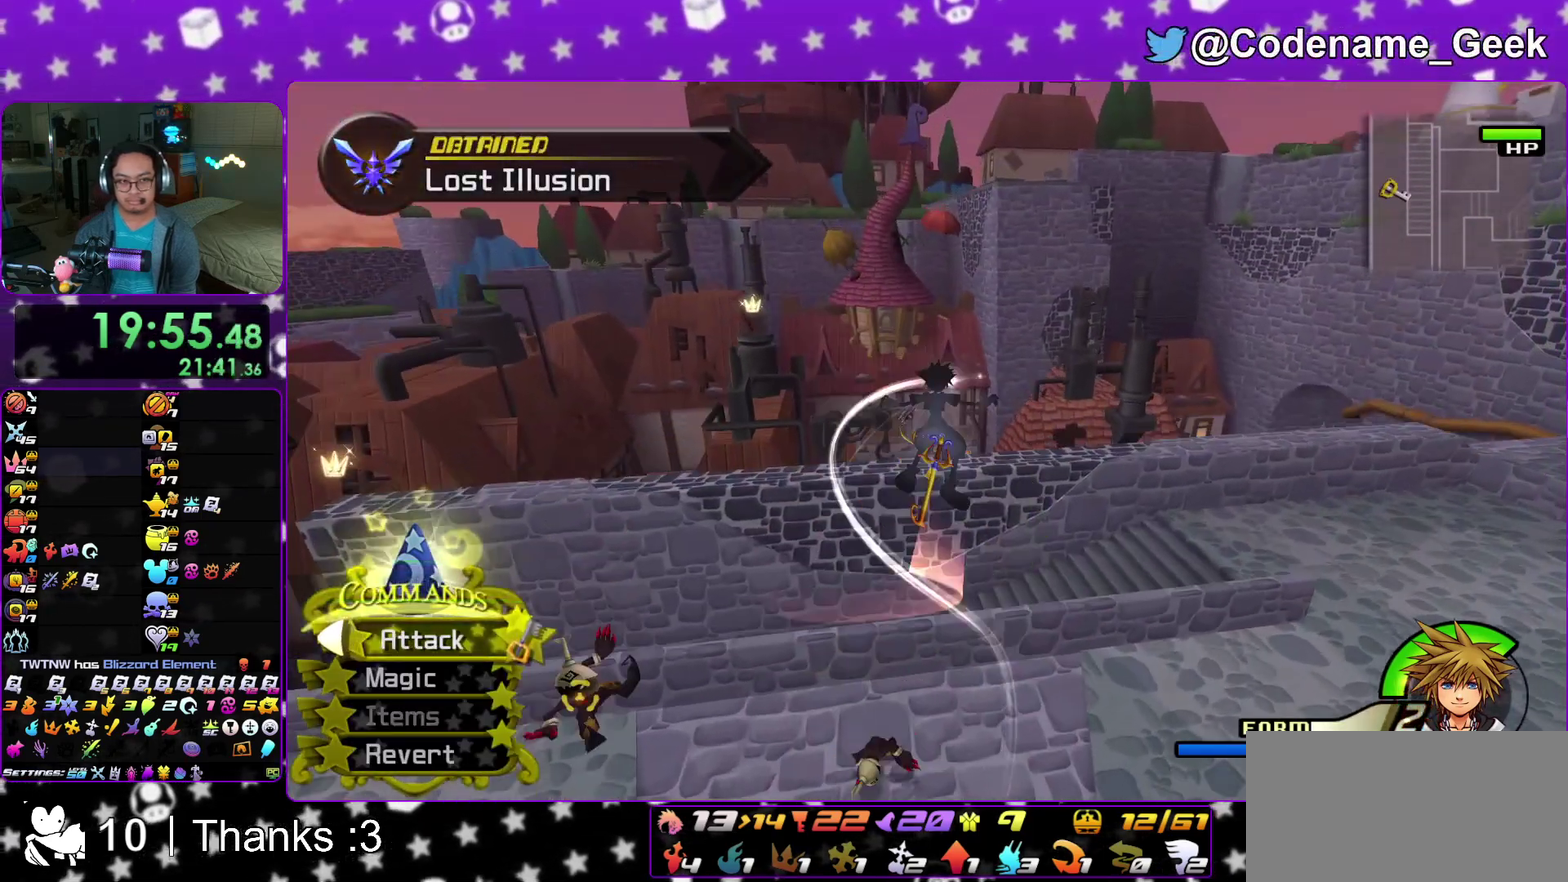
{"dt_ms": 600, "buttons": ["Y"], "left_stick": "right", "right_stick": "center"}
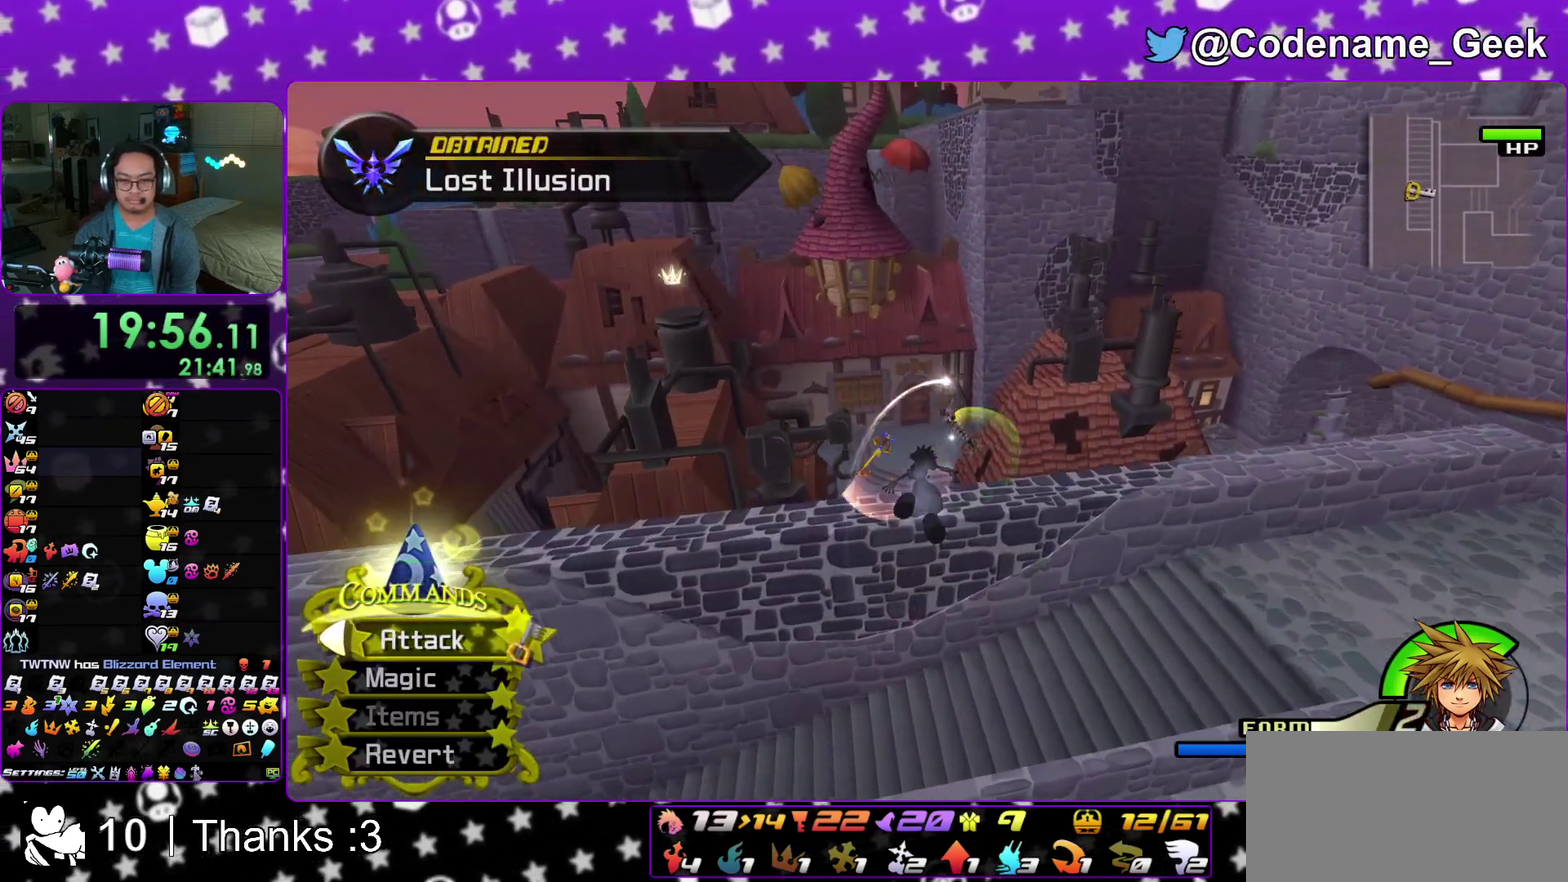
{"dt_ms": 300, "buttons": ["Y"], "left_stick": "right", "right_stick": "center"}
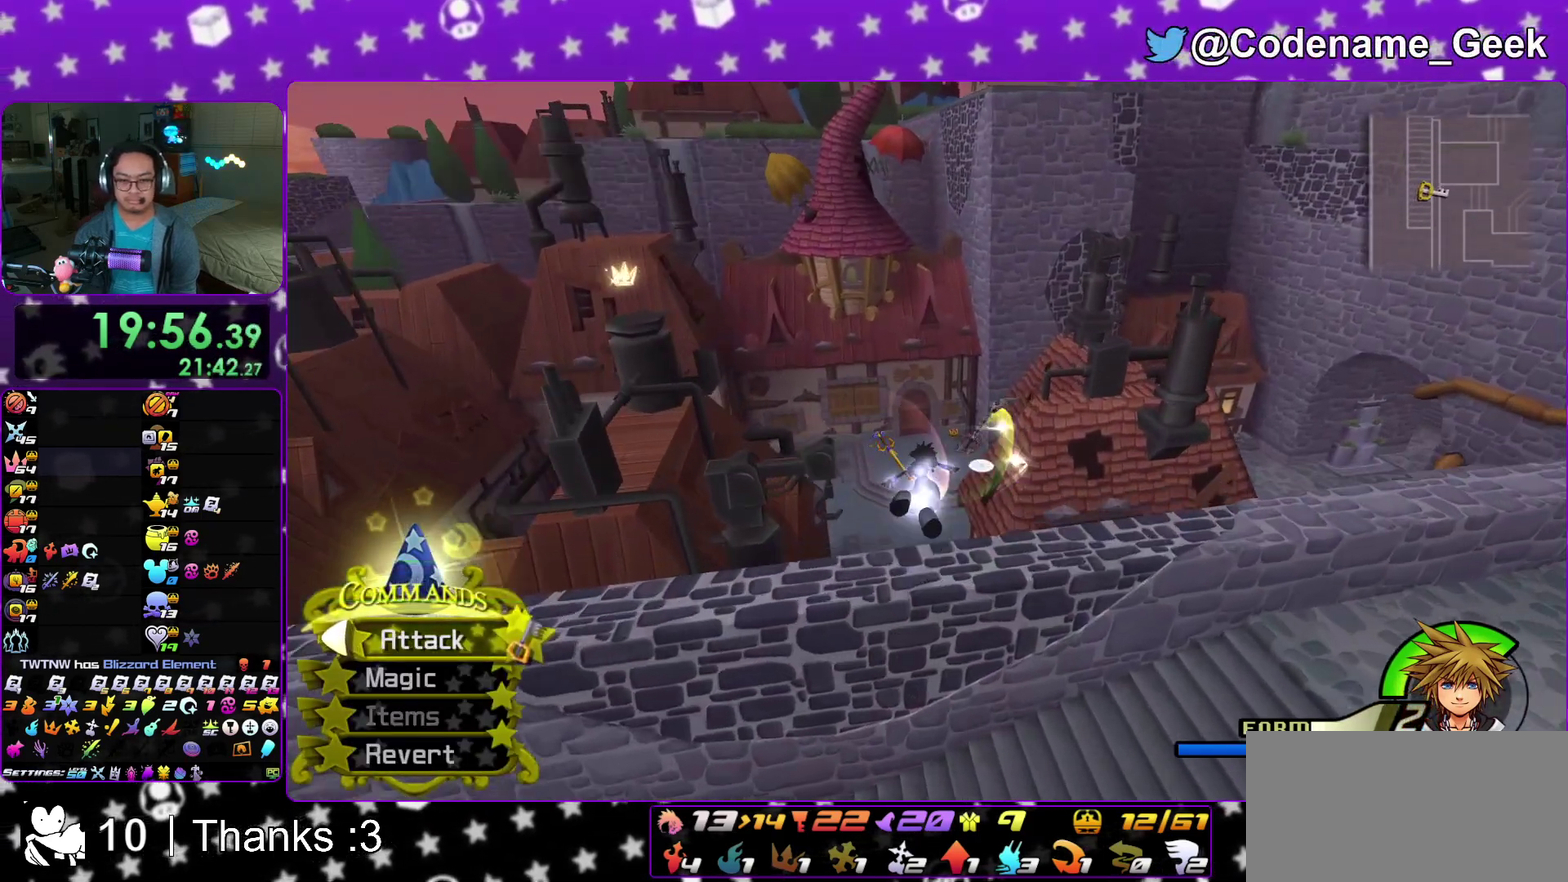
{"dt_ms": 900, "buttons": ["A"], "left_stick": "right", "right_stick": "center"}
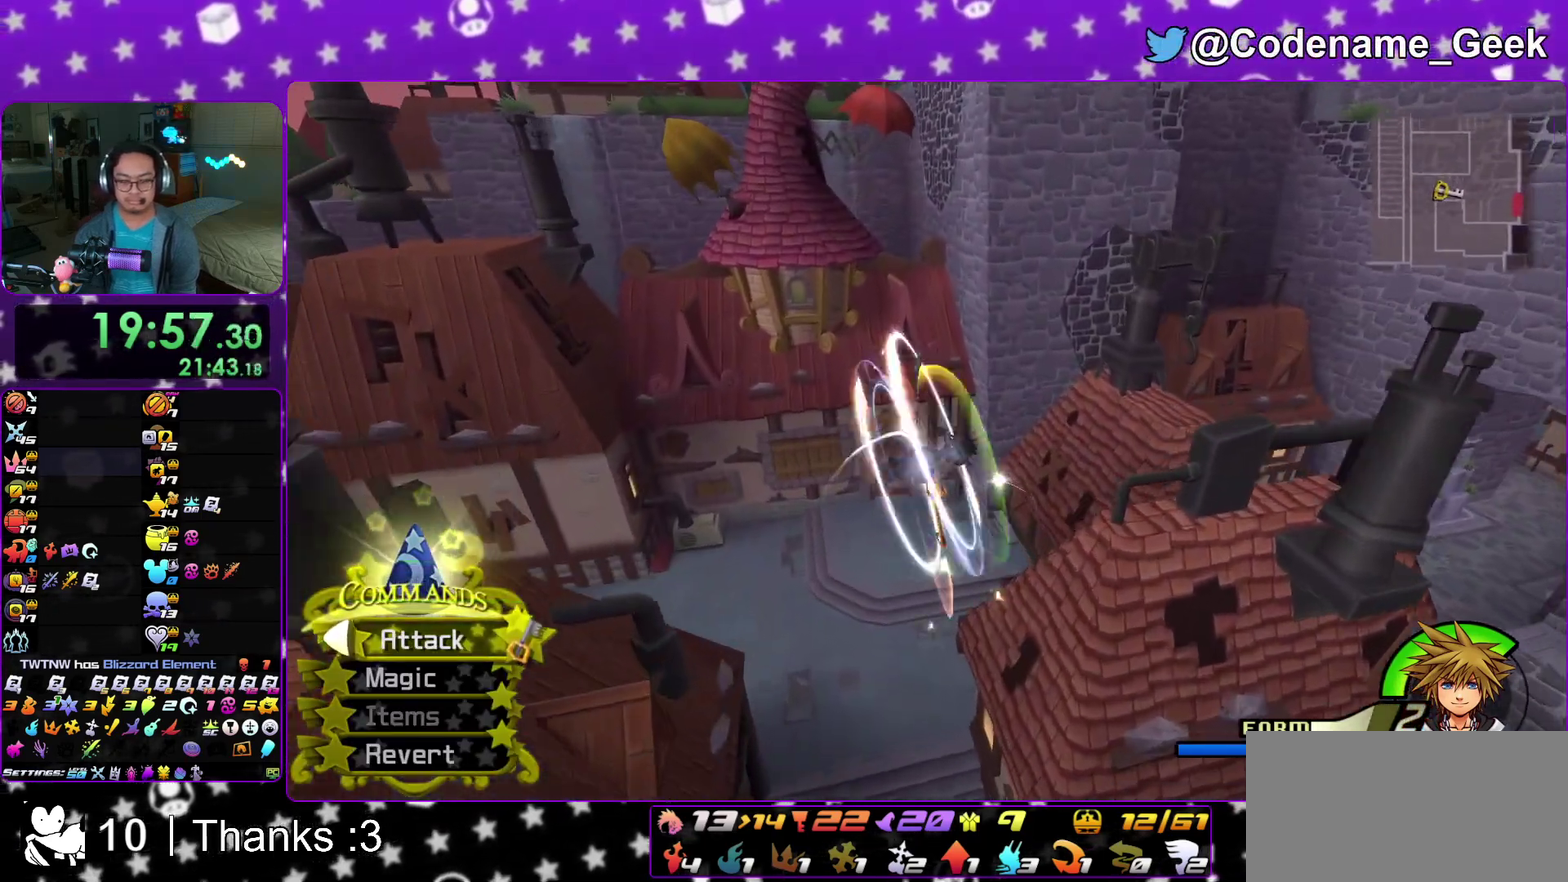
{"dt_ms": 300, "buttons": [], "left_stick": "right", "right_stick": "center", "events": [[33, "A", "up"]]}
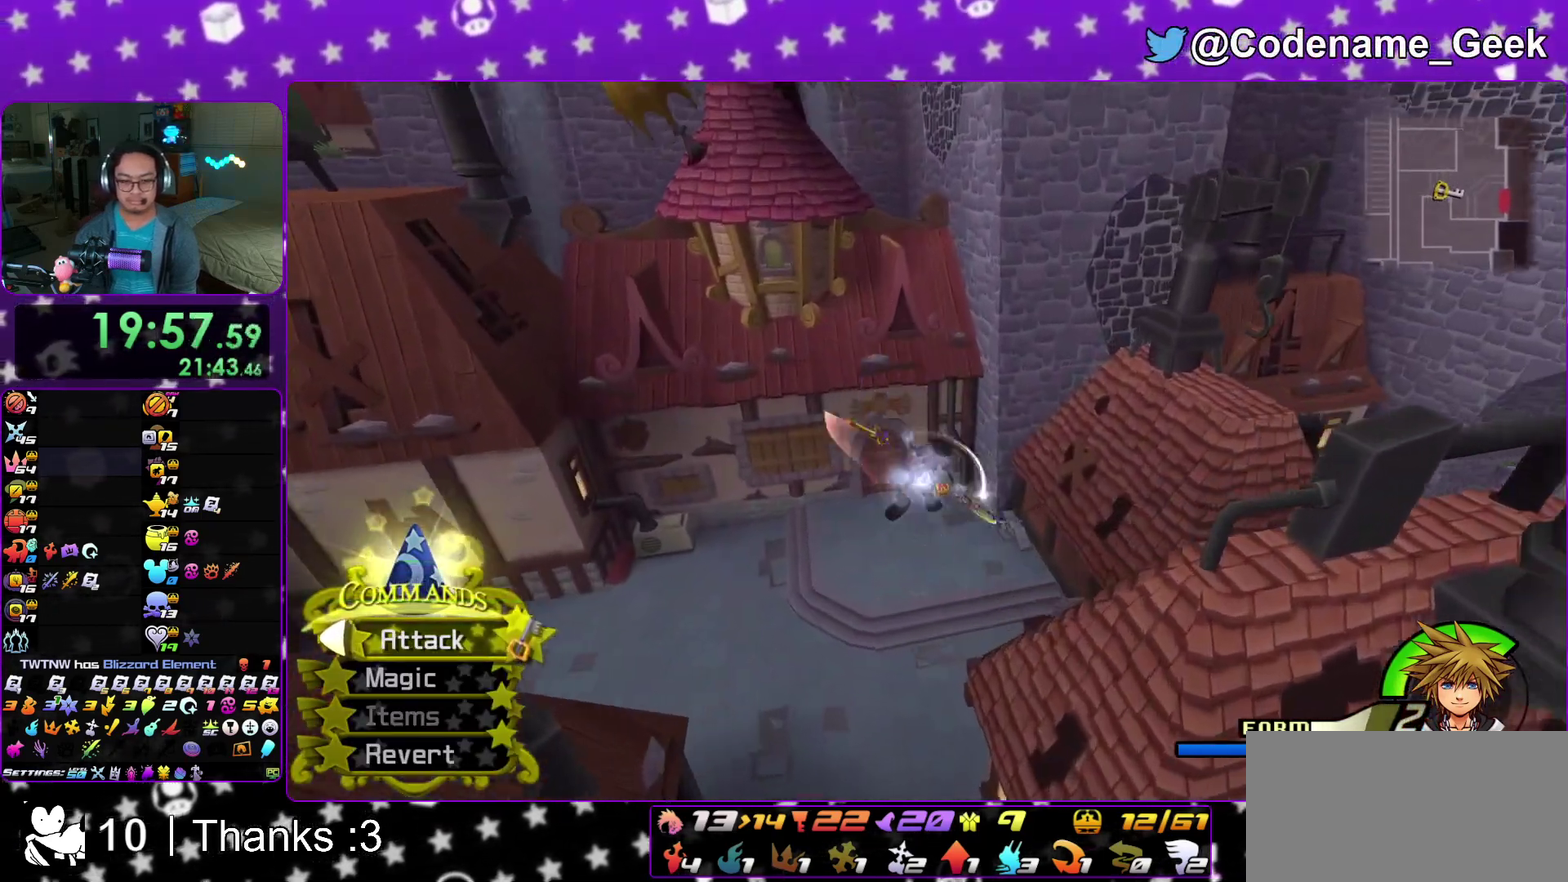
{"dt_ms": 600, "buttons": [], "left_stick": "right", "right_stick": "center", "events": []}
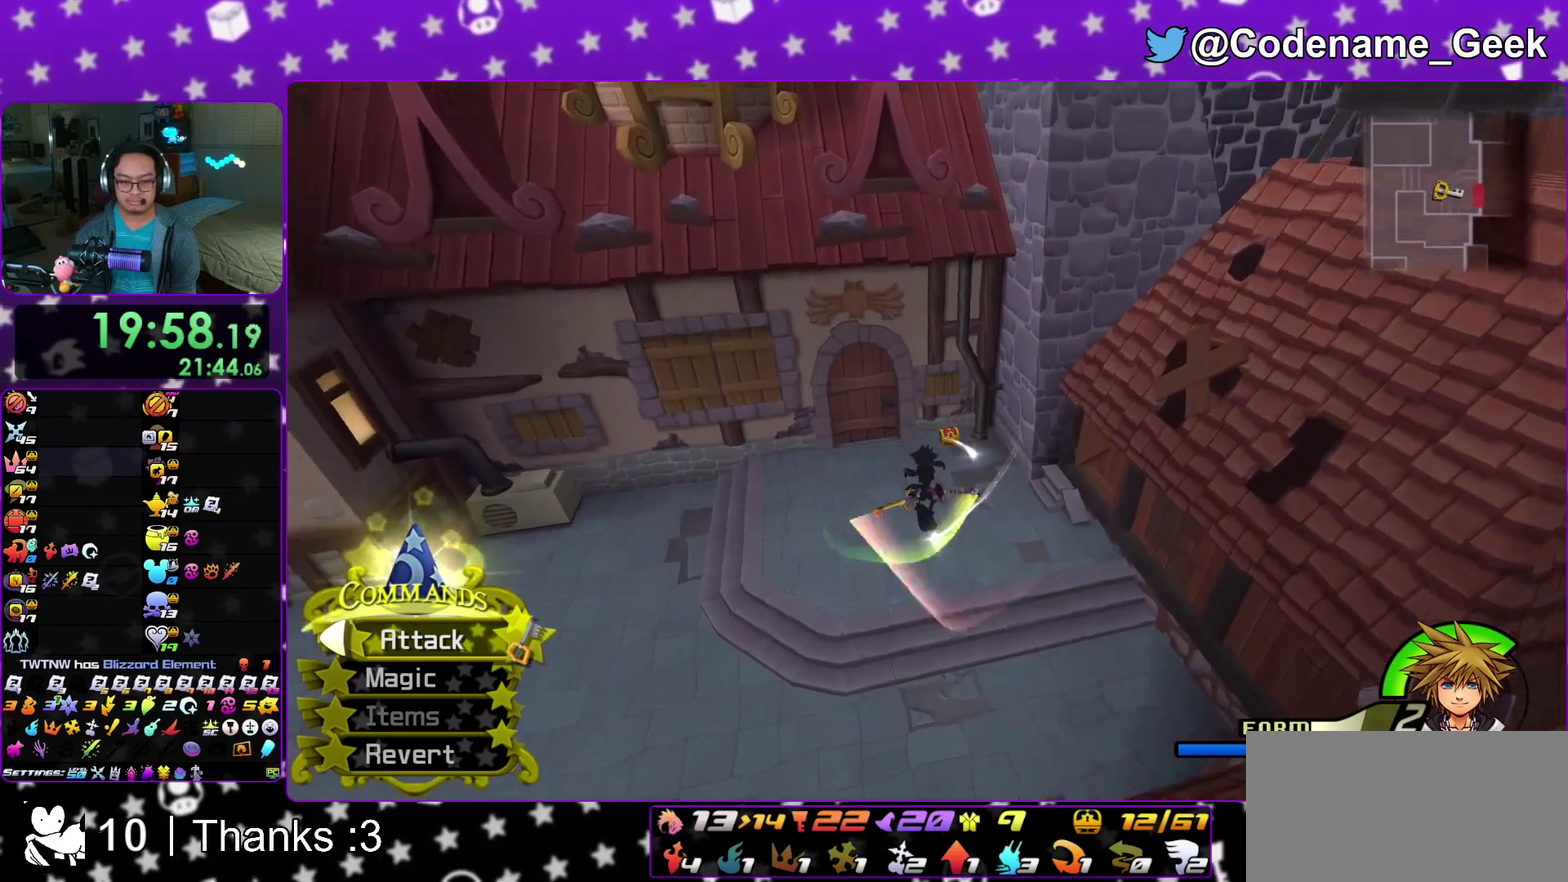
{"dt_ms": 400, "buttons": [], "left_stick": "right", "right_stick": "center", "events": []}
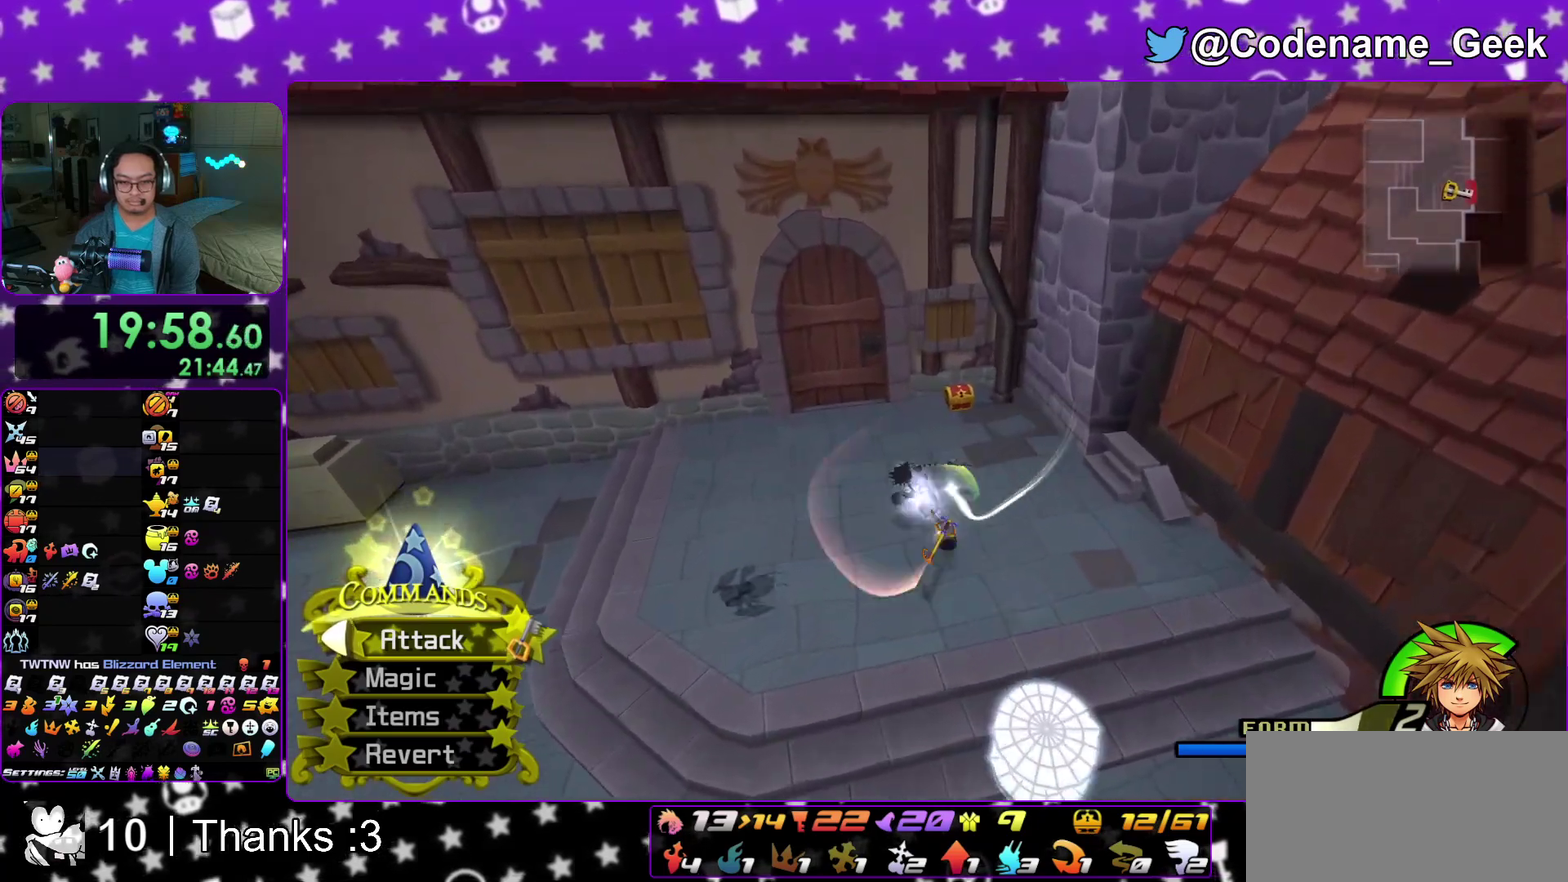
{"dt_ms": 600, "buttons": [], "left_stick": "left", "right_stick": "center", "events": [[67, "right_stick", "down-left"], [83, "left_stick", "center"], [117, "right_stick", "center"], [183, "left_stick", "left"], [233, "right_stick", "left"], [300, "X", "down"], [333, "right_stick", "center"], [400, "X", "up"], [483, "X", "down"], [600, "X", "up"]]}